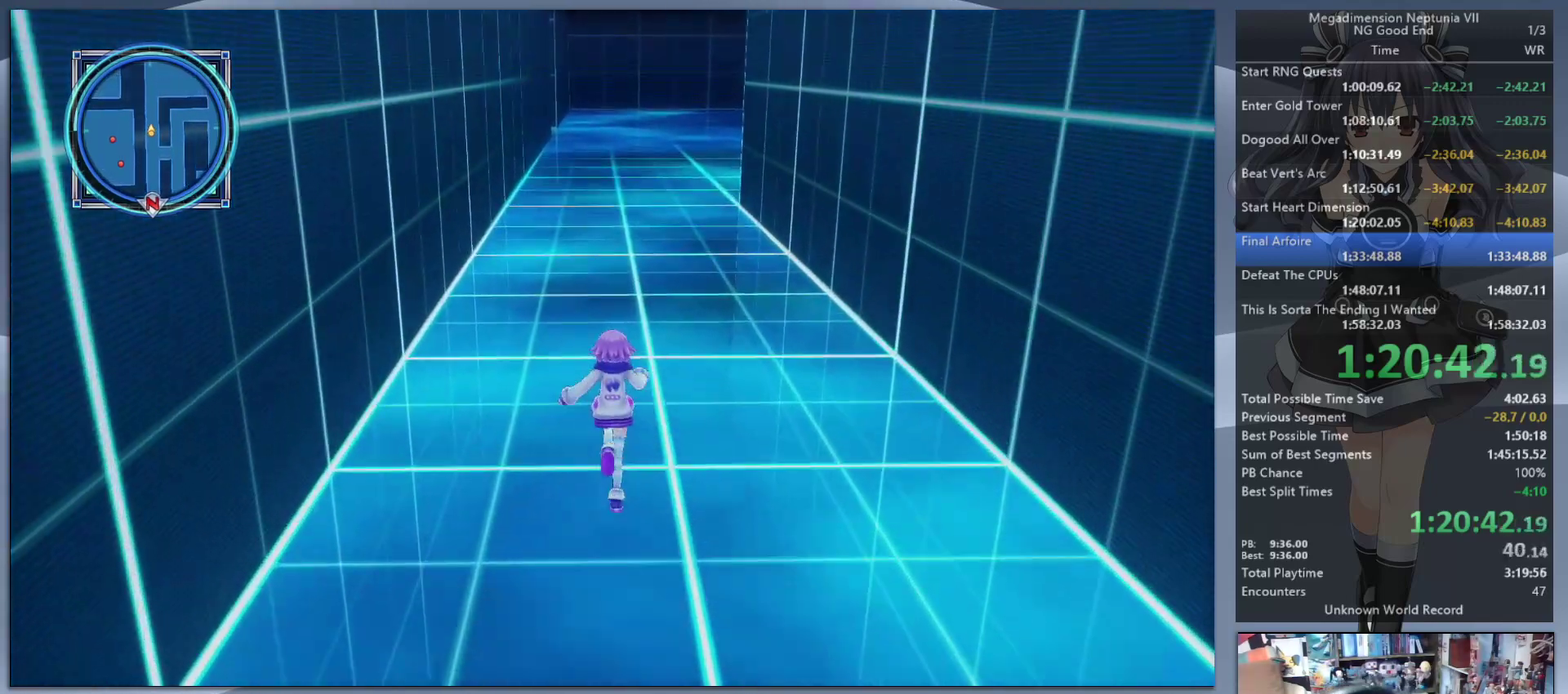
Gameplay with a controller (PlayStation layout); each line is a JSON object with the inputs held at the frame after it. "events" lists button and stick changes between this image and that frame as [ms after this image, input, new state], when the widget could be followed in between. Not read: L3 R3.
{"buttons": [], "left_stick": "up", "right_stick": "center", "events": []}
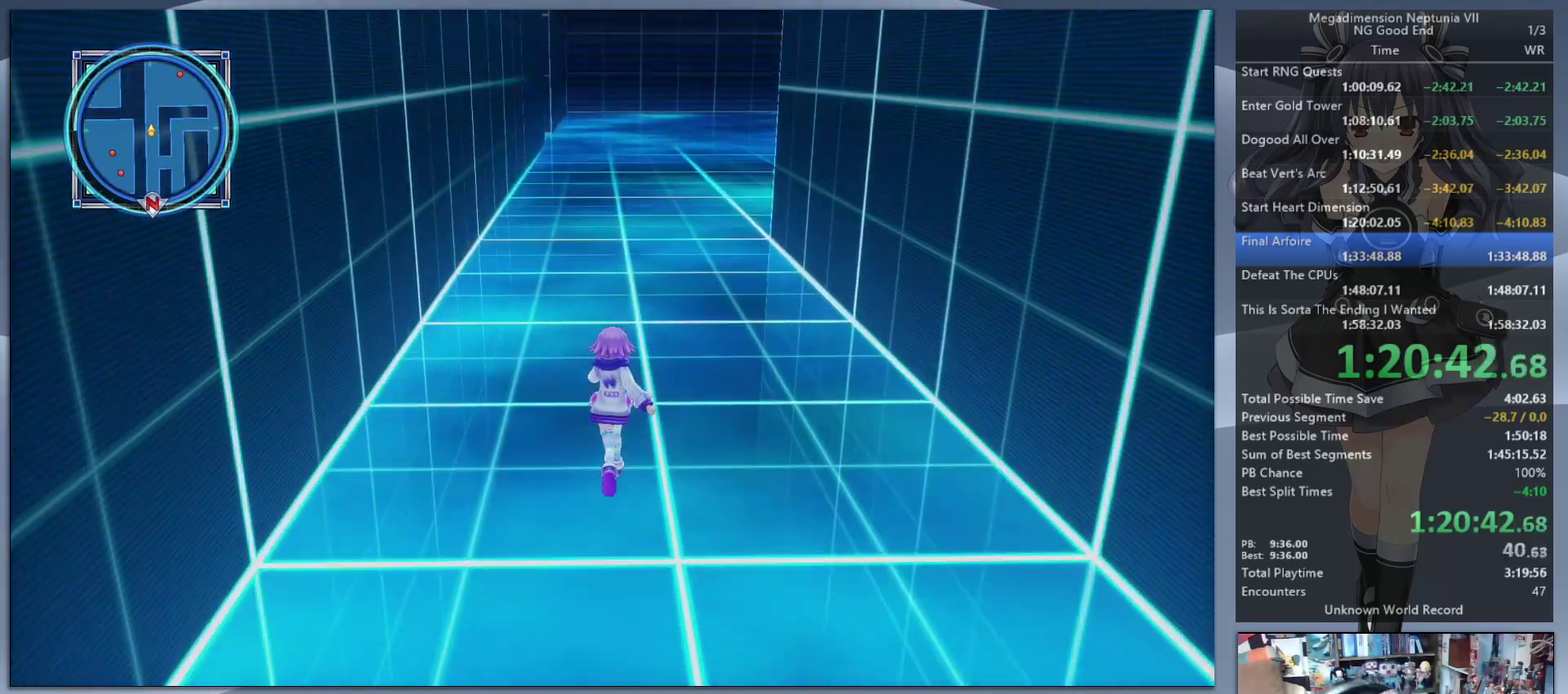
{"buttons": [], "left_stick": "up", "right_stick": "center", "events": []}
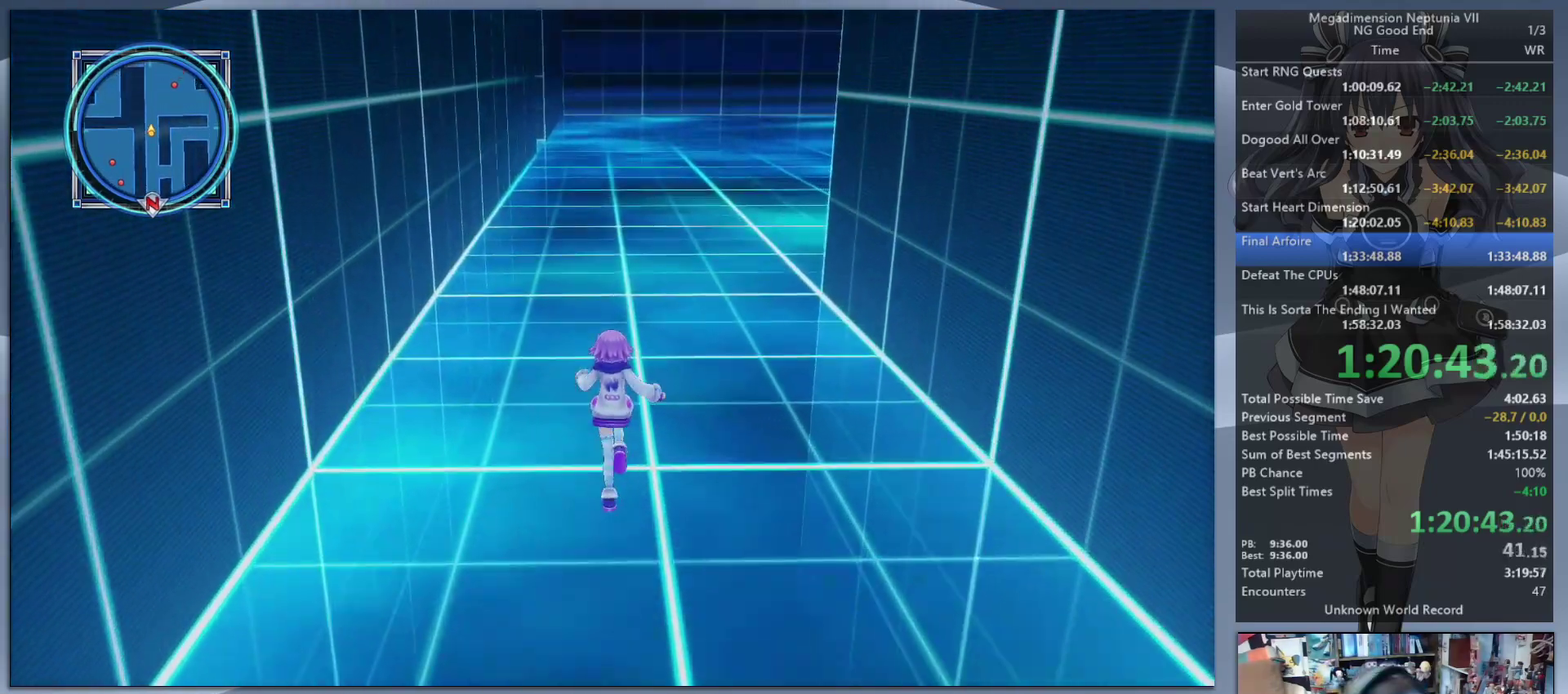
{"buttons": [], "left_stick": "up", "right_stick": "center", "events": []}
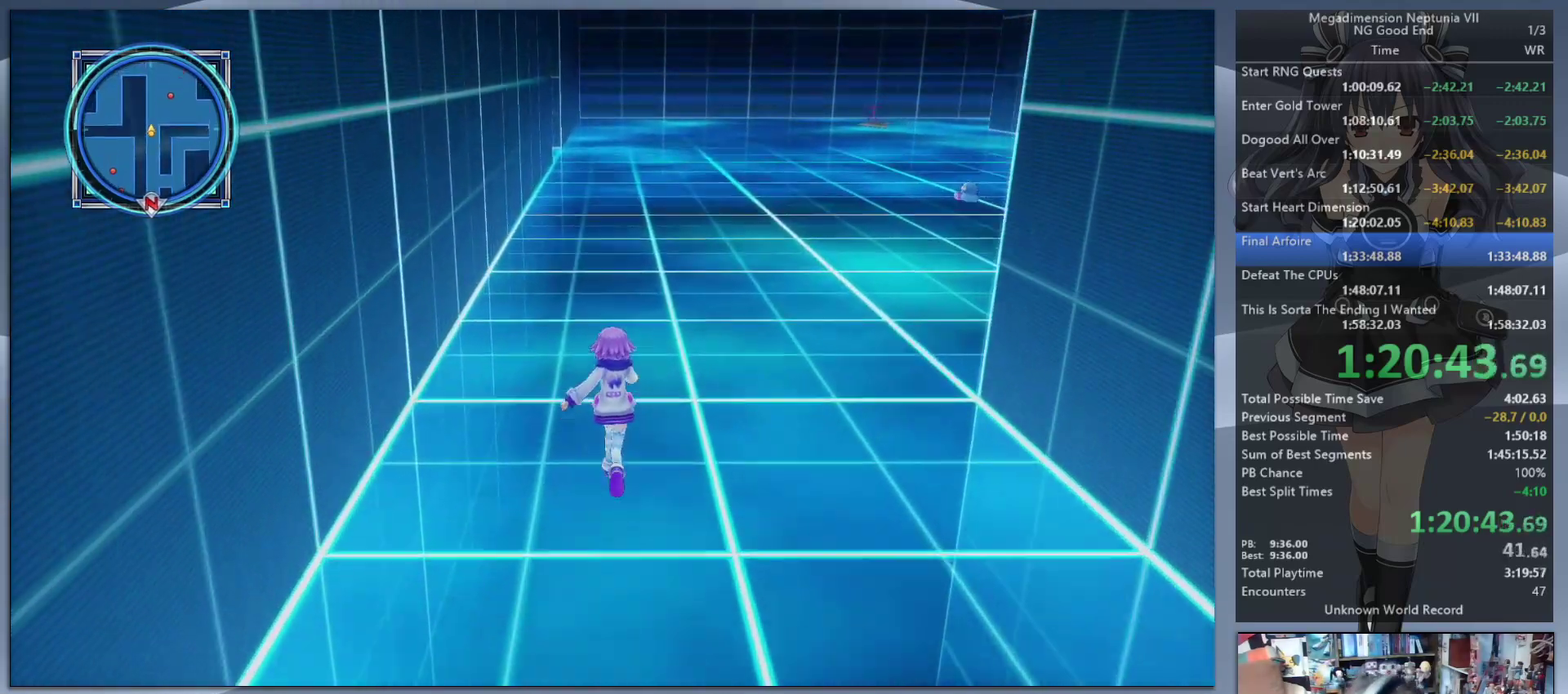
{"buttons": [], "left_stick": "up-left", "right_stick": "center", "events": [[433, "left_stick", "up-left"]]}
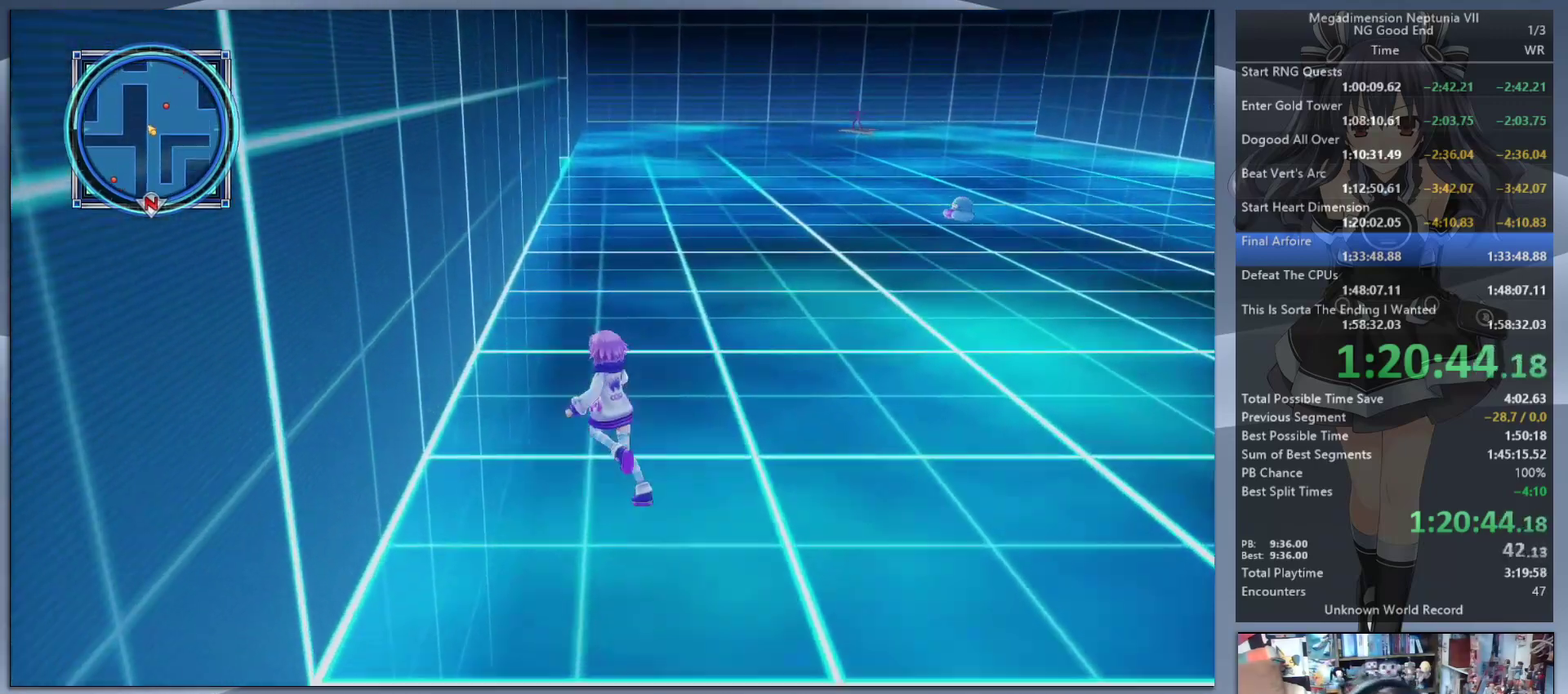
{"buttons": [], "left_stick": "up", "right_stick": "center", "events": [[167, "left_stick", "up"]]}
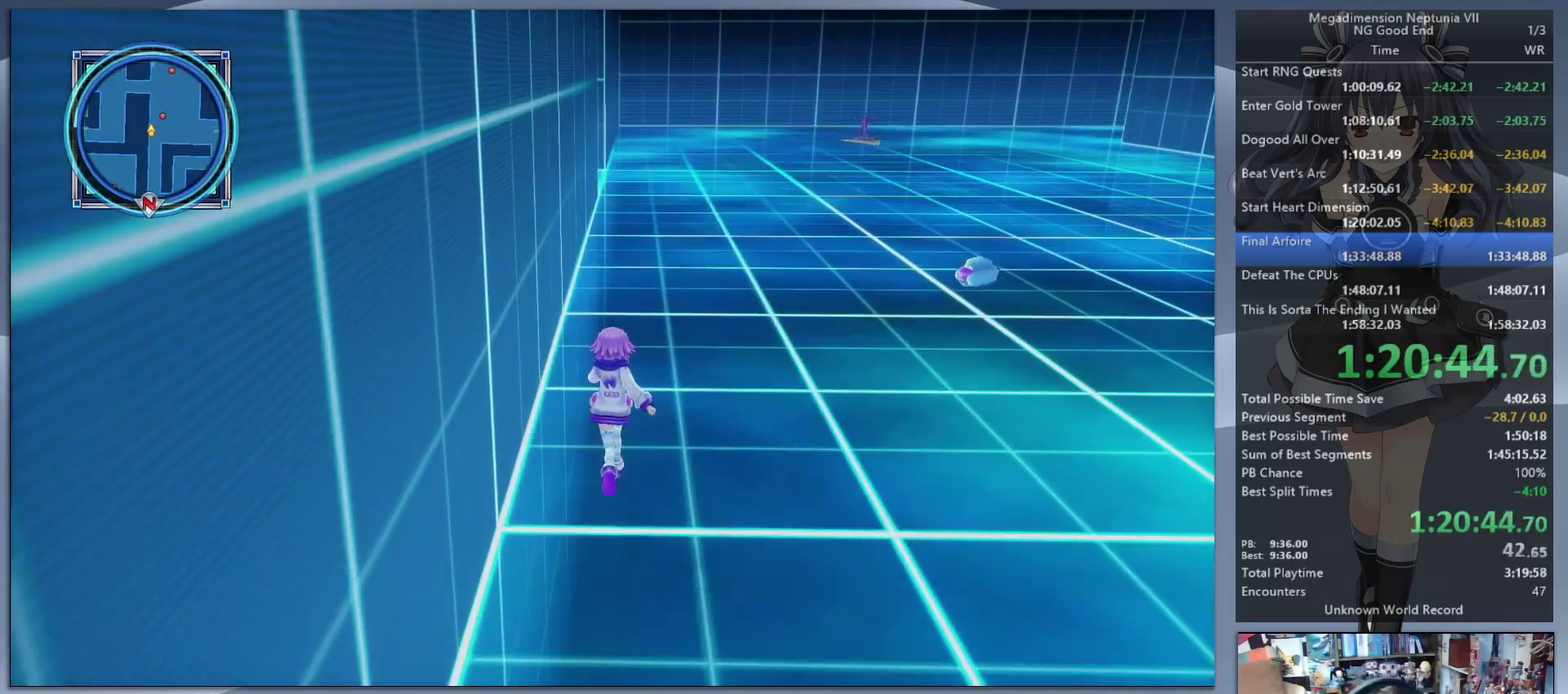
{"buttons": [], "left_stick": "down", "right_stick": "center", "events": [[333, "left_stick", "down-right"], [500, "left_stick", "down"]]}
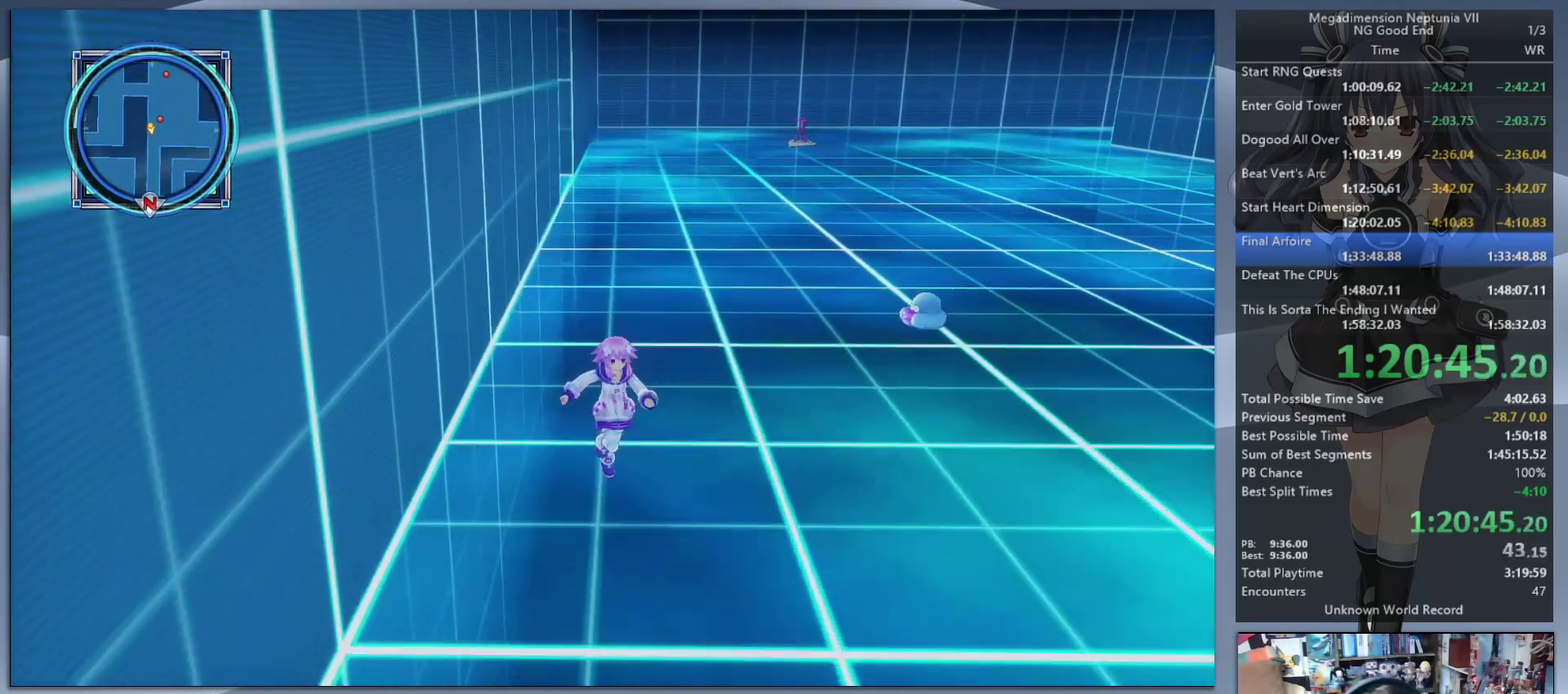
{"buttons": [], "left_stick": "right", "right_stick": "right", "events": [[100, "left_stick", "down-right"], [200, "left_stick", "right"], [400, "right_stick", "right"]]}
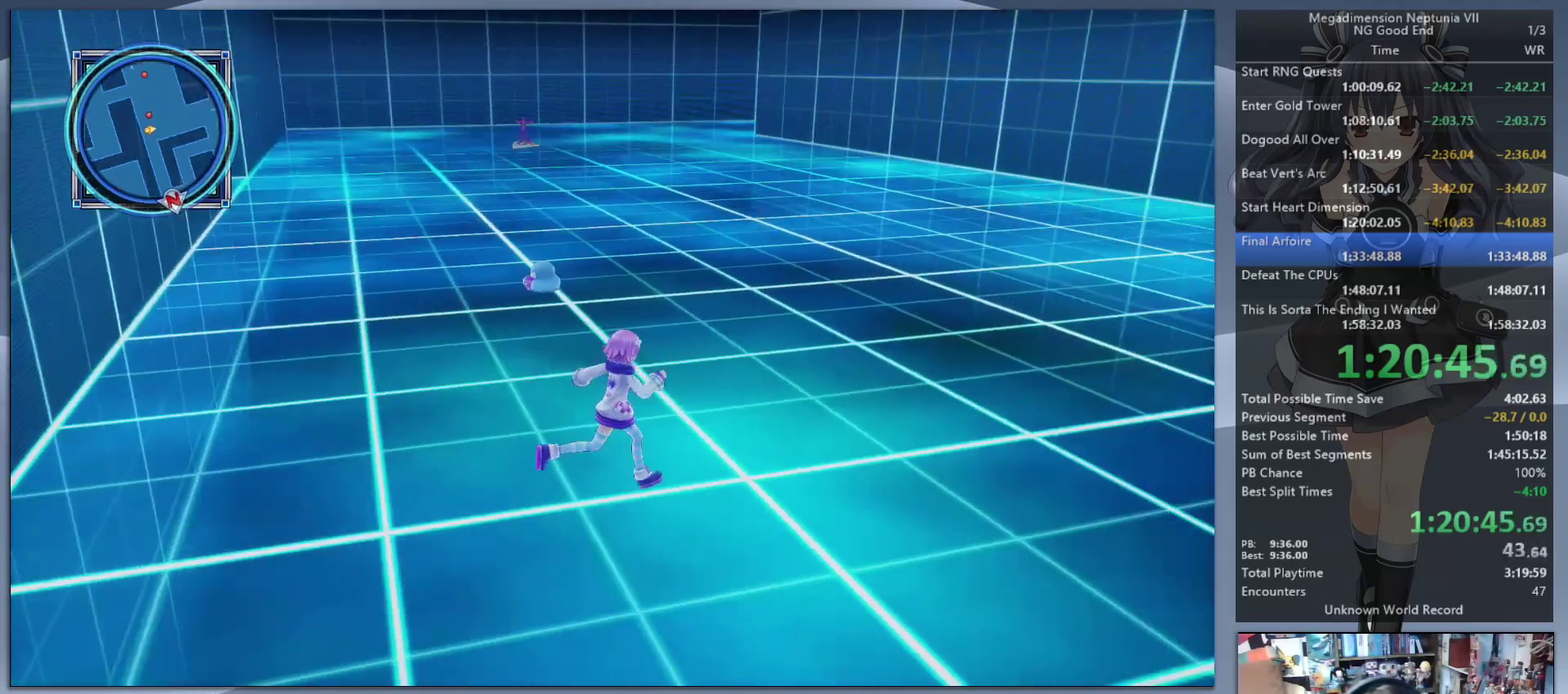
{"buttons": [], "left_stick": "up", "right_stick": "center", "events": [[33, "left_stick", "up-right"], [133, "right_stick", "center"], [300, "left_stick", "up"]]}
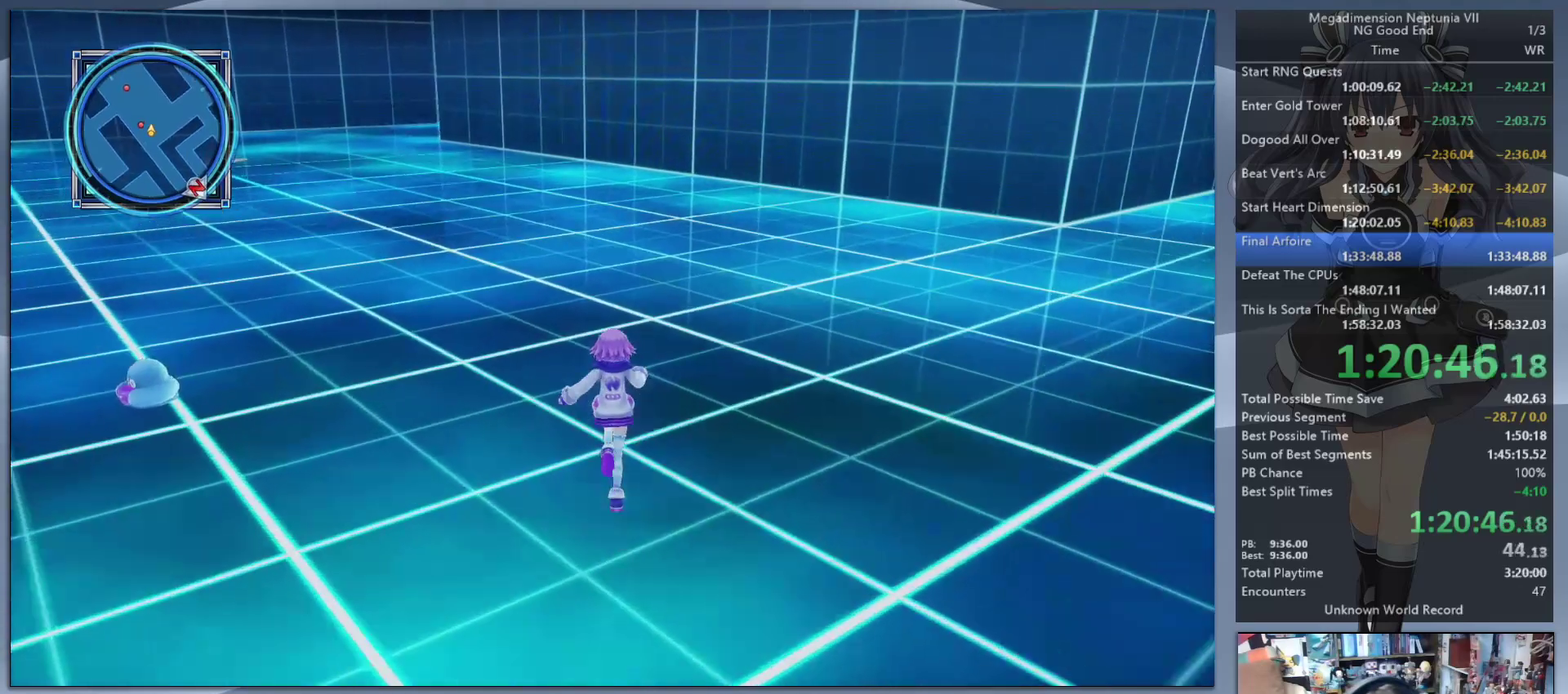
{"buttons": [], "left_stick": "up", "right_stick": "left", "events": [[133, "right_stick", "left"]]}
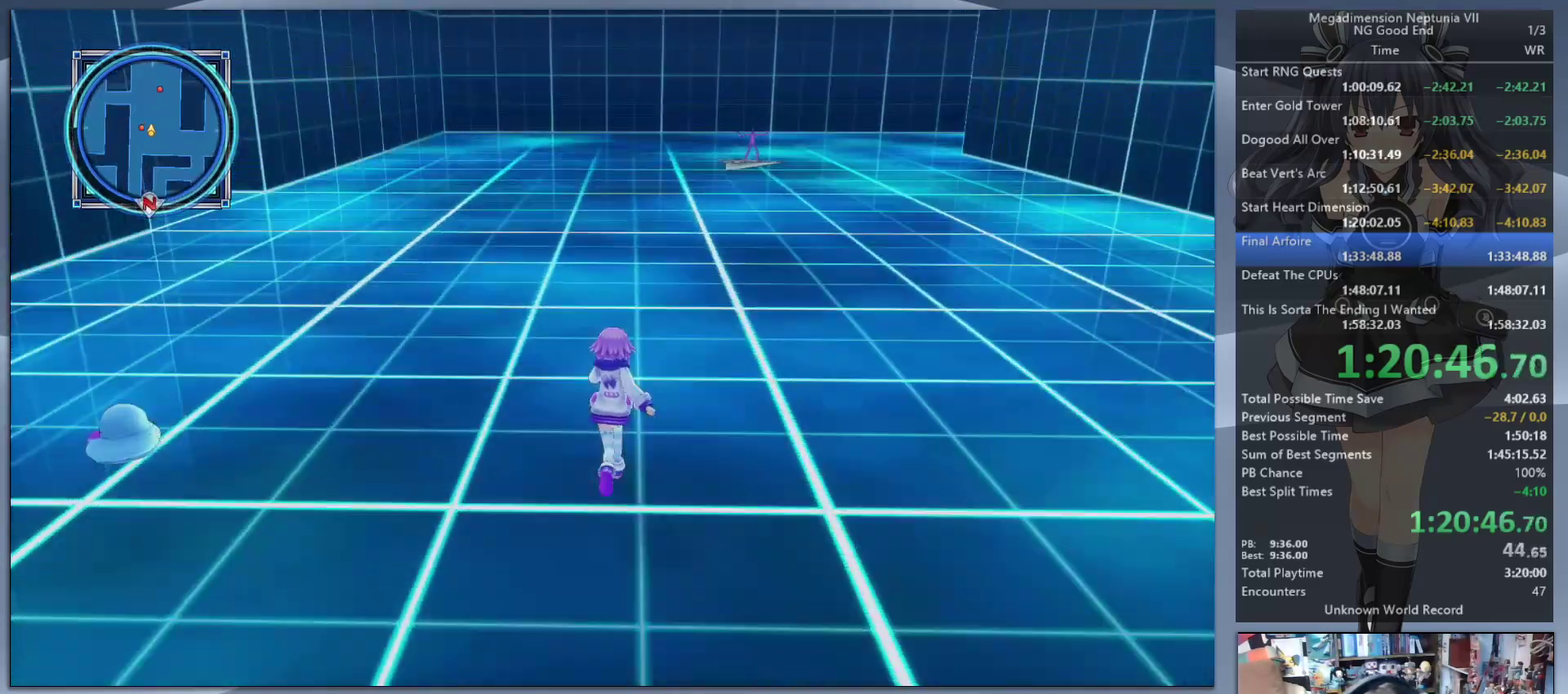
{"buttons": [], "left_stick": "up", "right_stick": "center", "events": [[167, "right_stick", "center"]]}
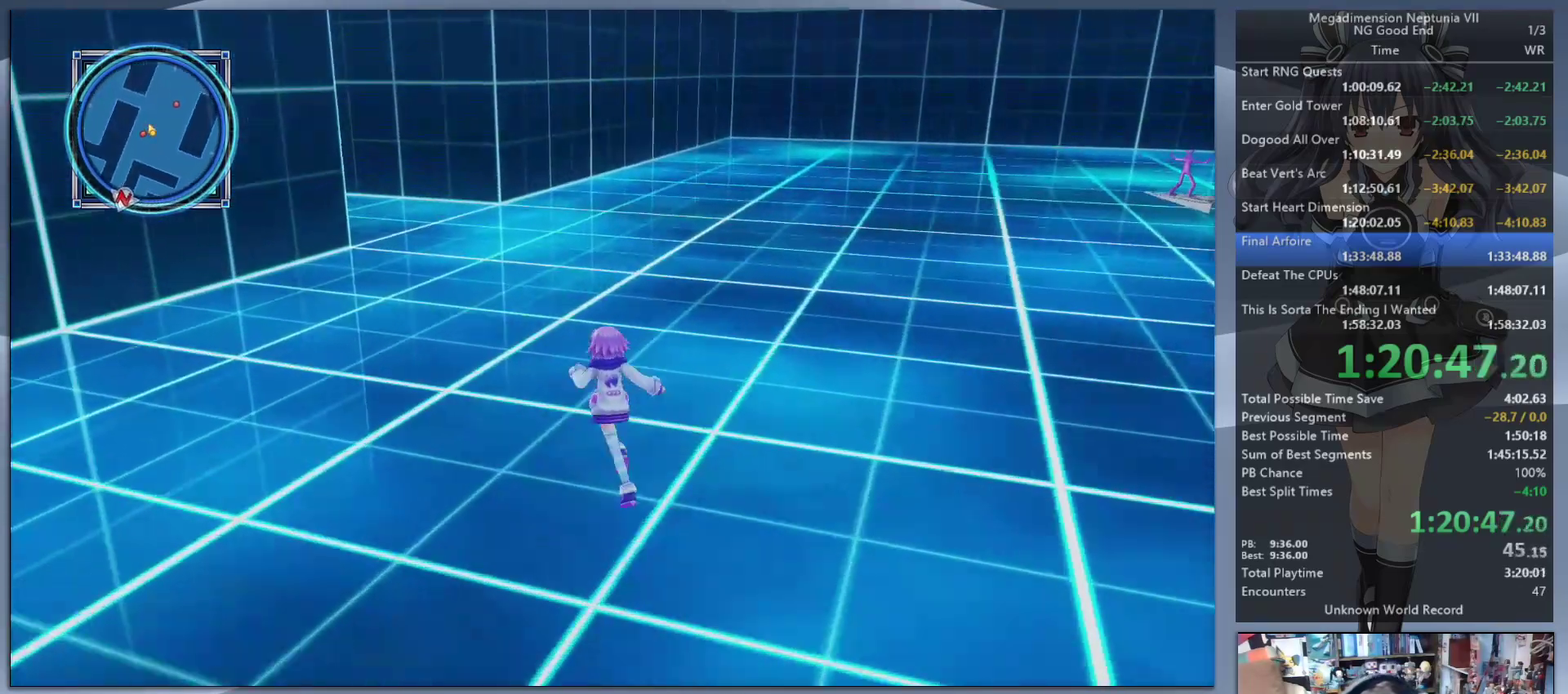
{"buttons": [], "left_stick": "up", "right_stick": "center", "events": []}
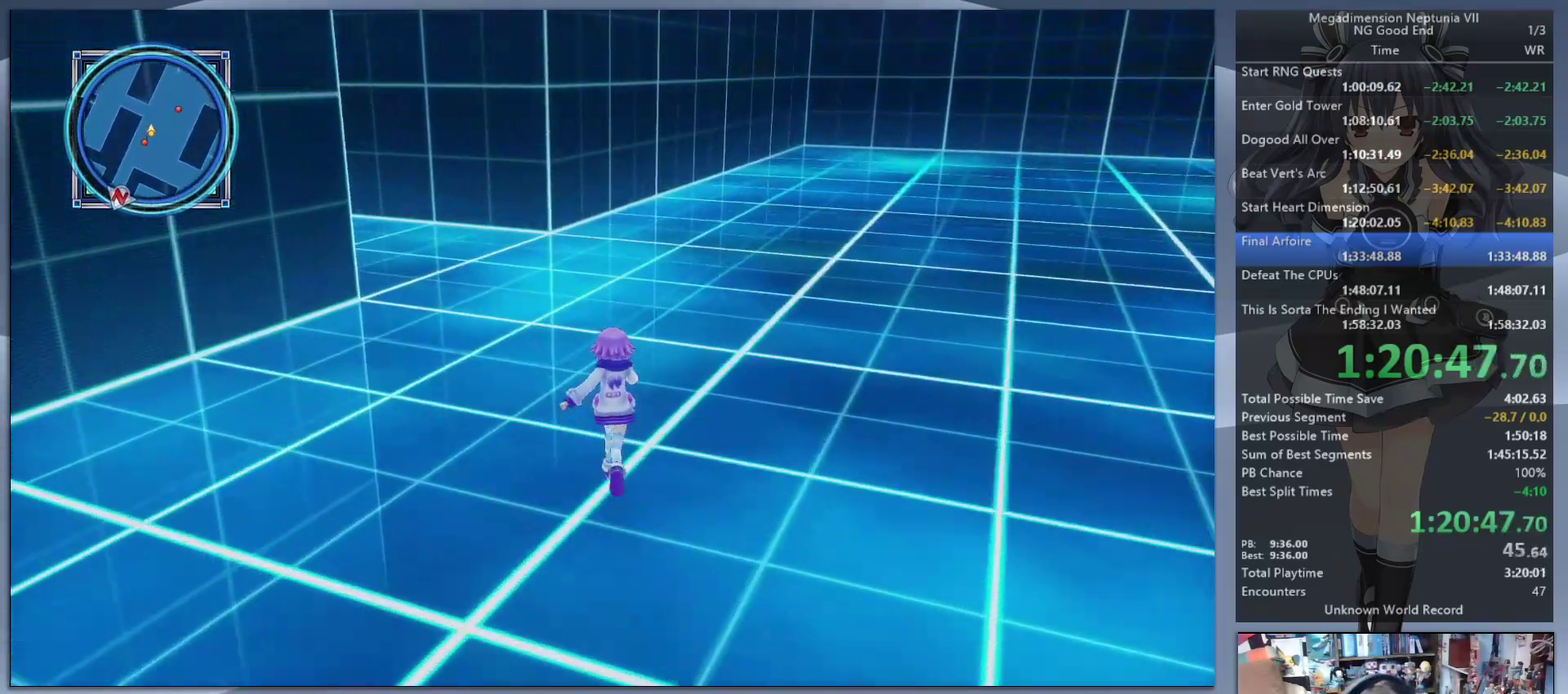
{"buttons": [], "left_stick": "up", "right_stick": "center", "events": [[67, "right_stick", "left"], [233, "right_stick", "center"]]}
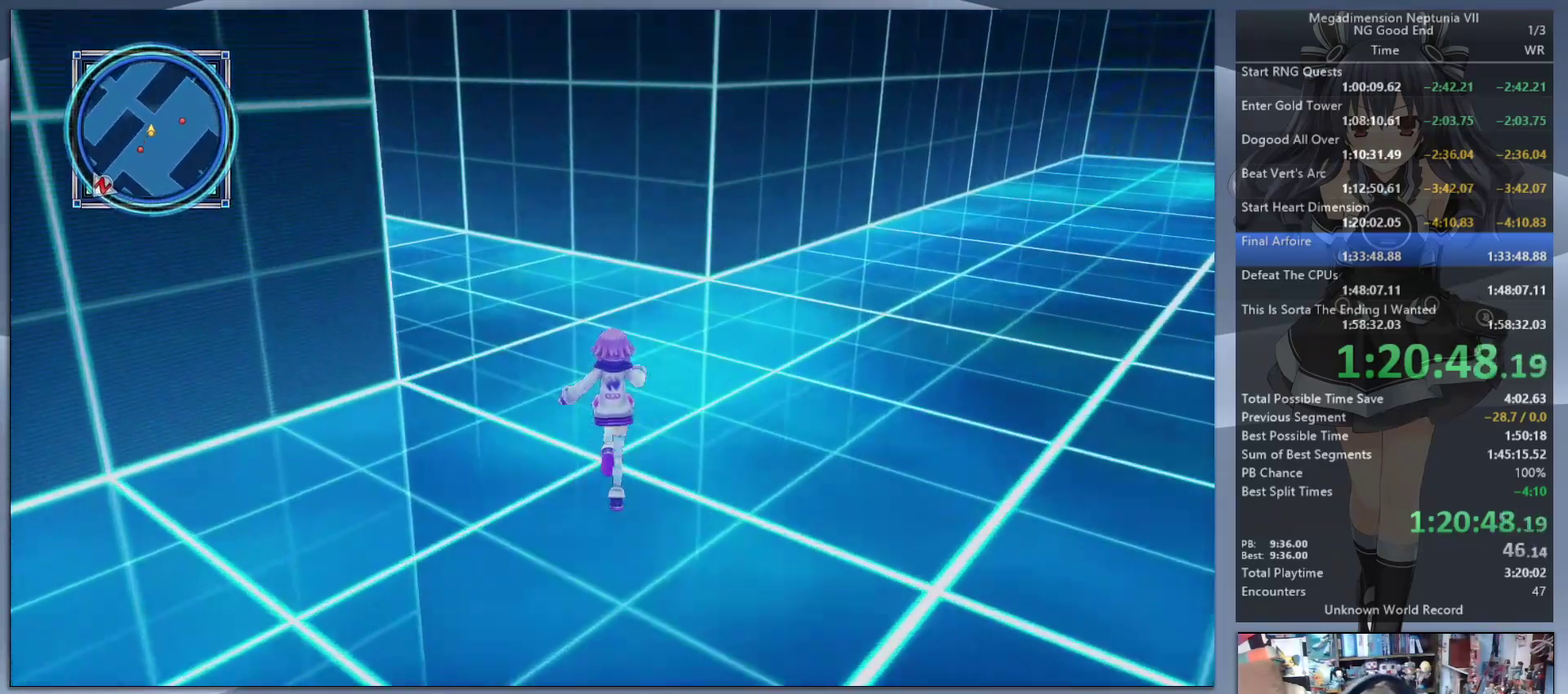
{"buttons": [], "left_stick": "up", "right_stick": "left", "events": [[100, "right_stick", "left"]]}
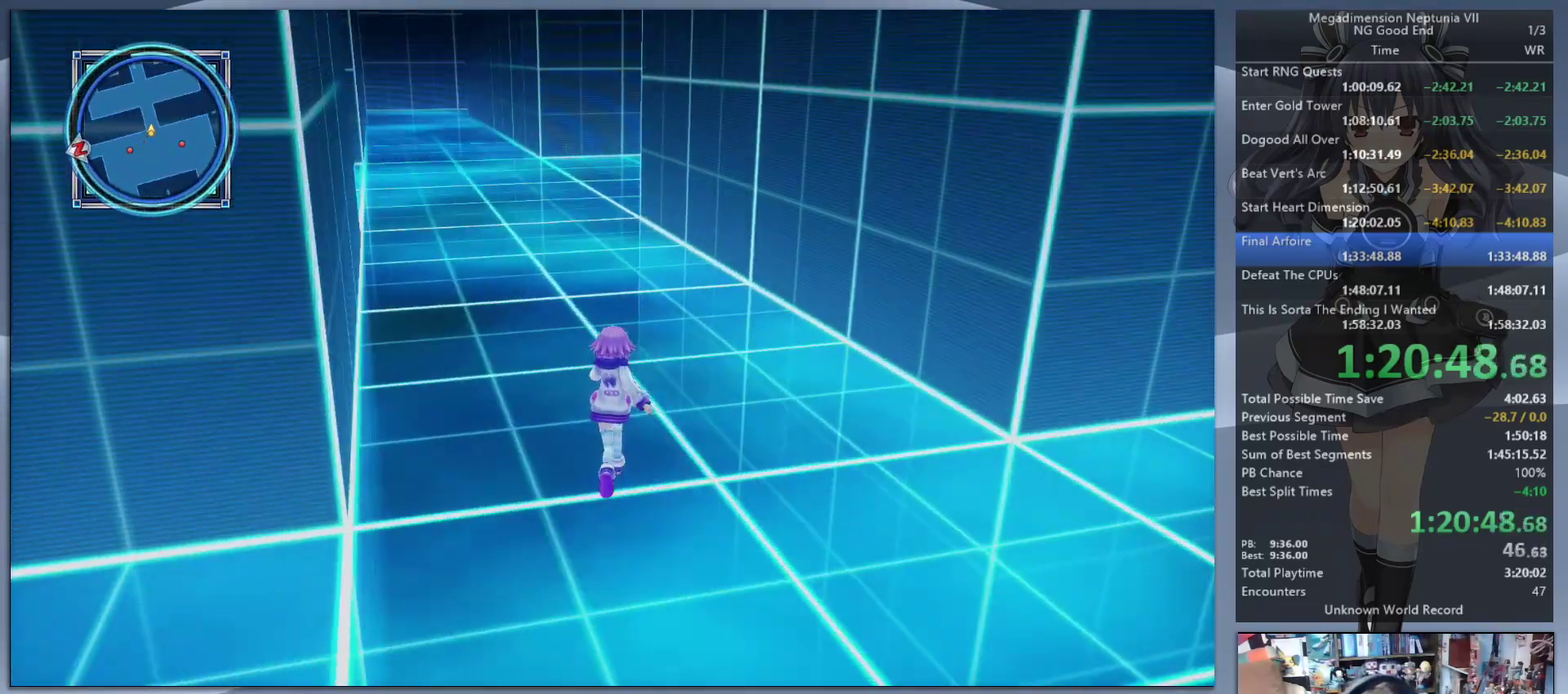
{"buttons": [], "left_stick": "up", "right_stick": "center", "events": [[67, "right_stick", "center"], [333, "right_stick", "right"], [400, "right_stick", "center"]]}
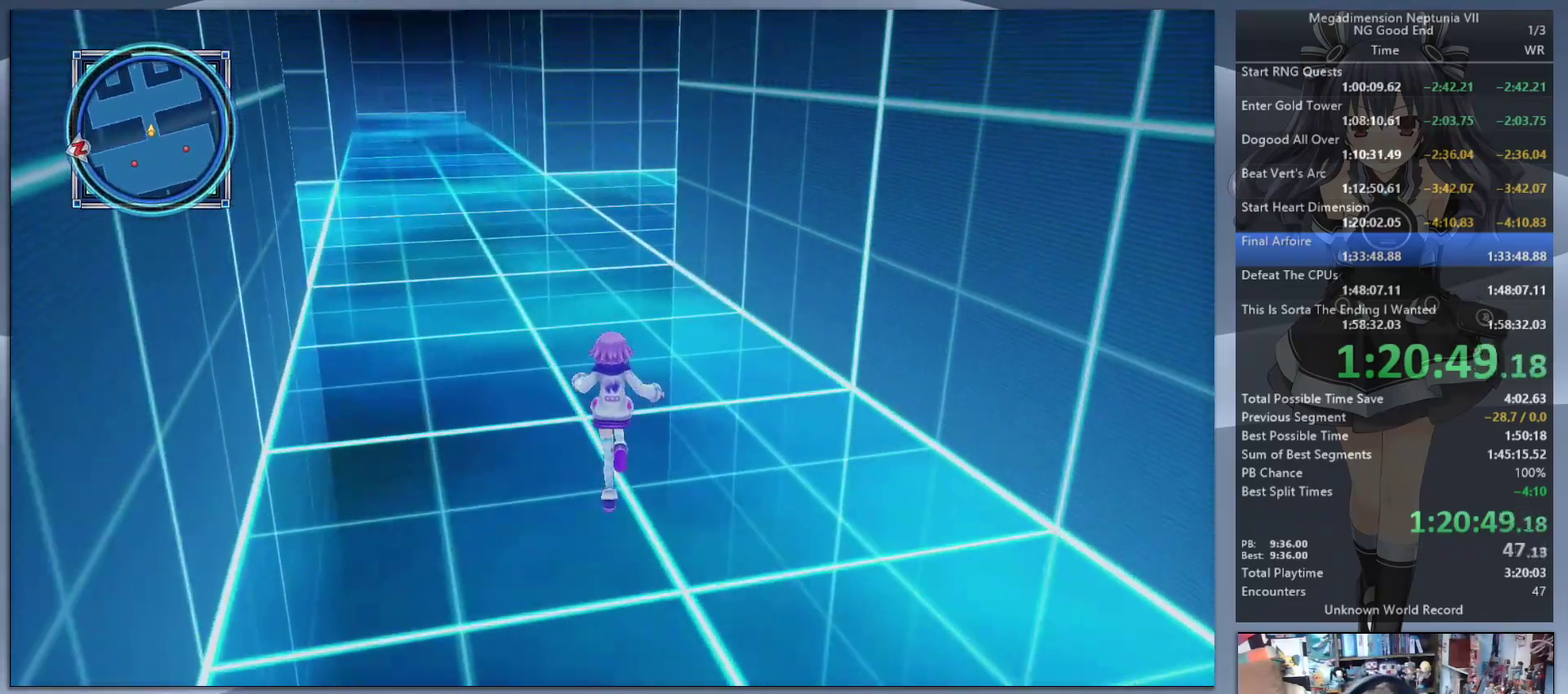
{"buttons": [], "left_stick": "up", "right_stick": "center", "events": []}
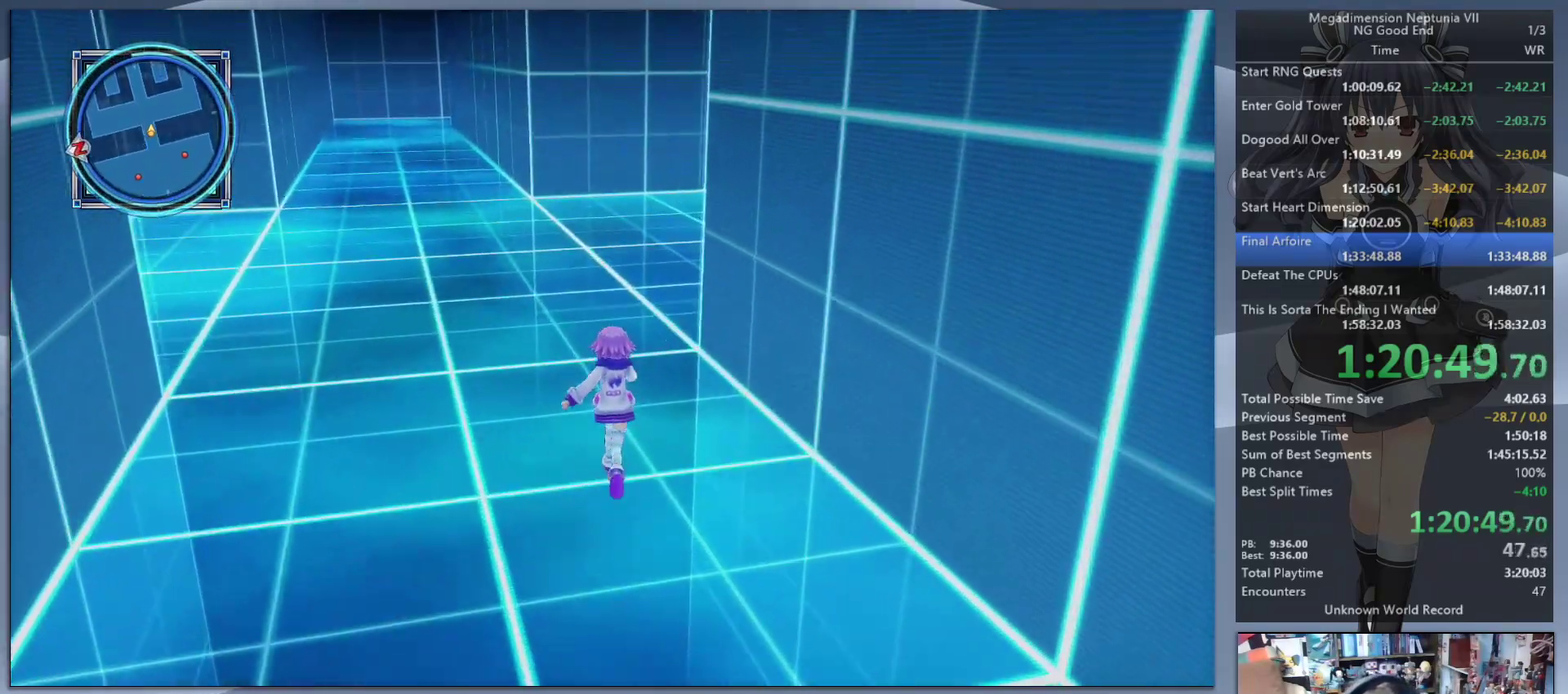
{"buttons": [], "left_stick": "up", "right_stick": "right", "events": [[333, "right_stick", "right"]]}
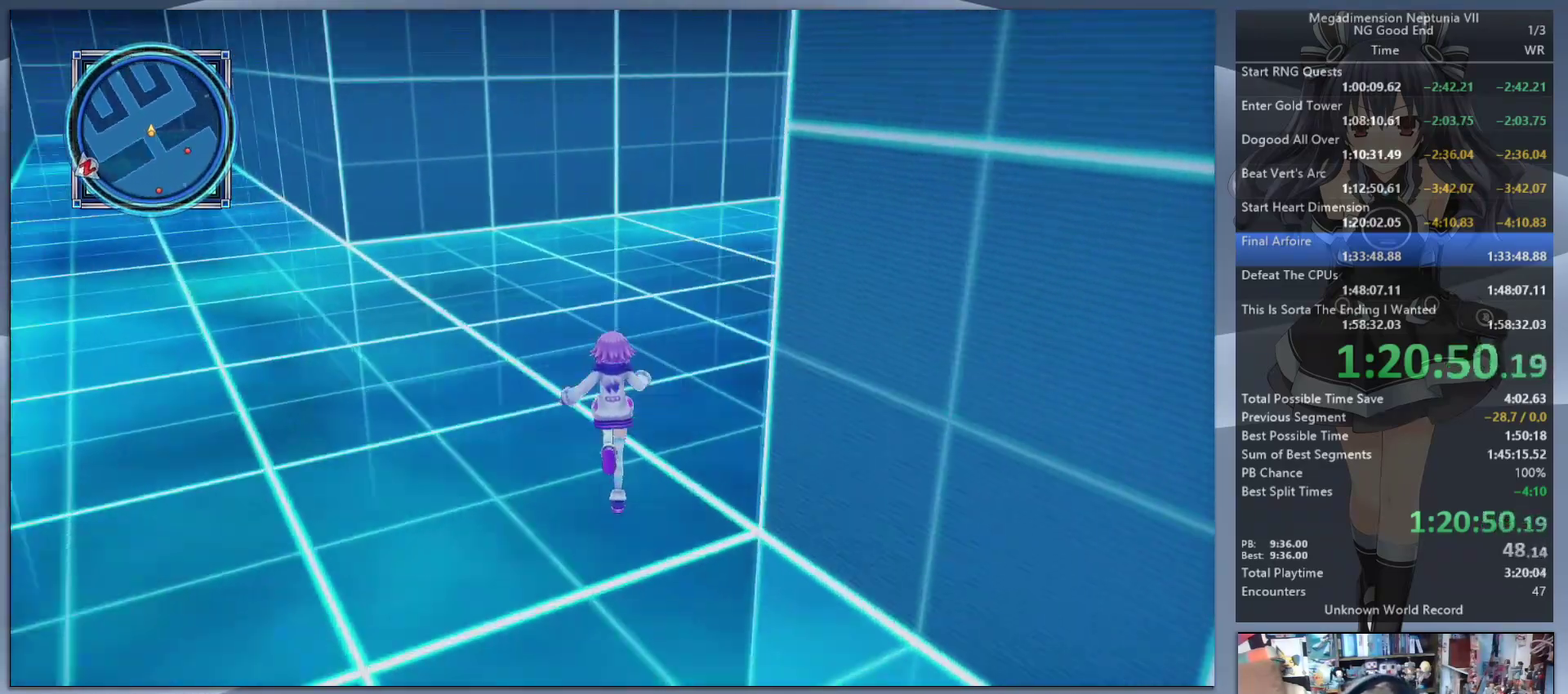
{"buttons": [], "left_stick": "up-right", "right_stick": "center", "events": [[33, "left_stick", "up-right"], [100, "right_stick", "center"]]}
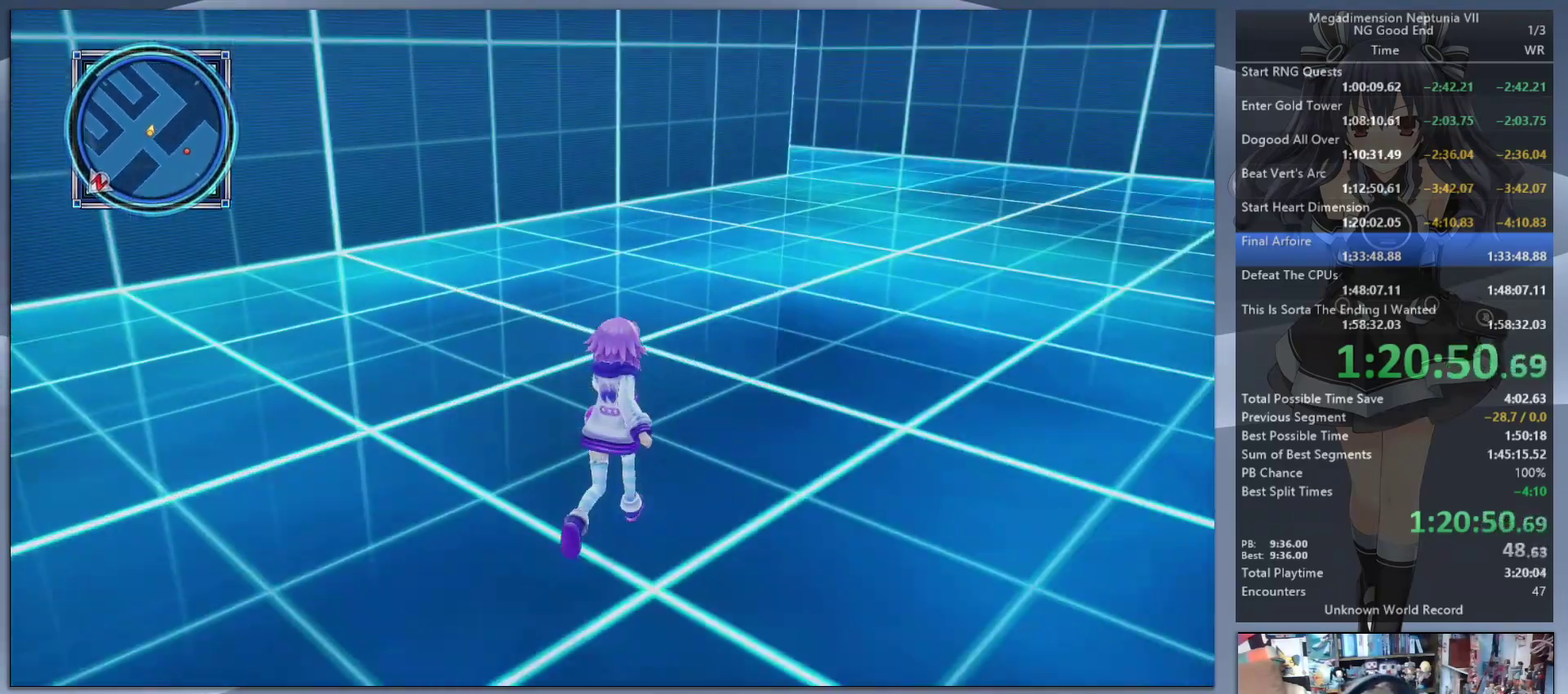
{"buttons": [], "left_stick": "up-right", "right_stick": "center", "events": []}
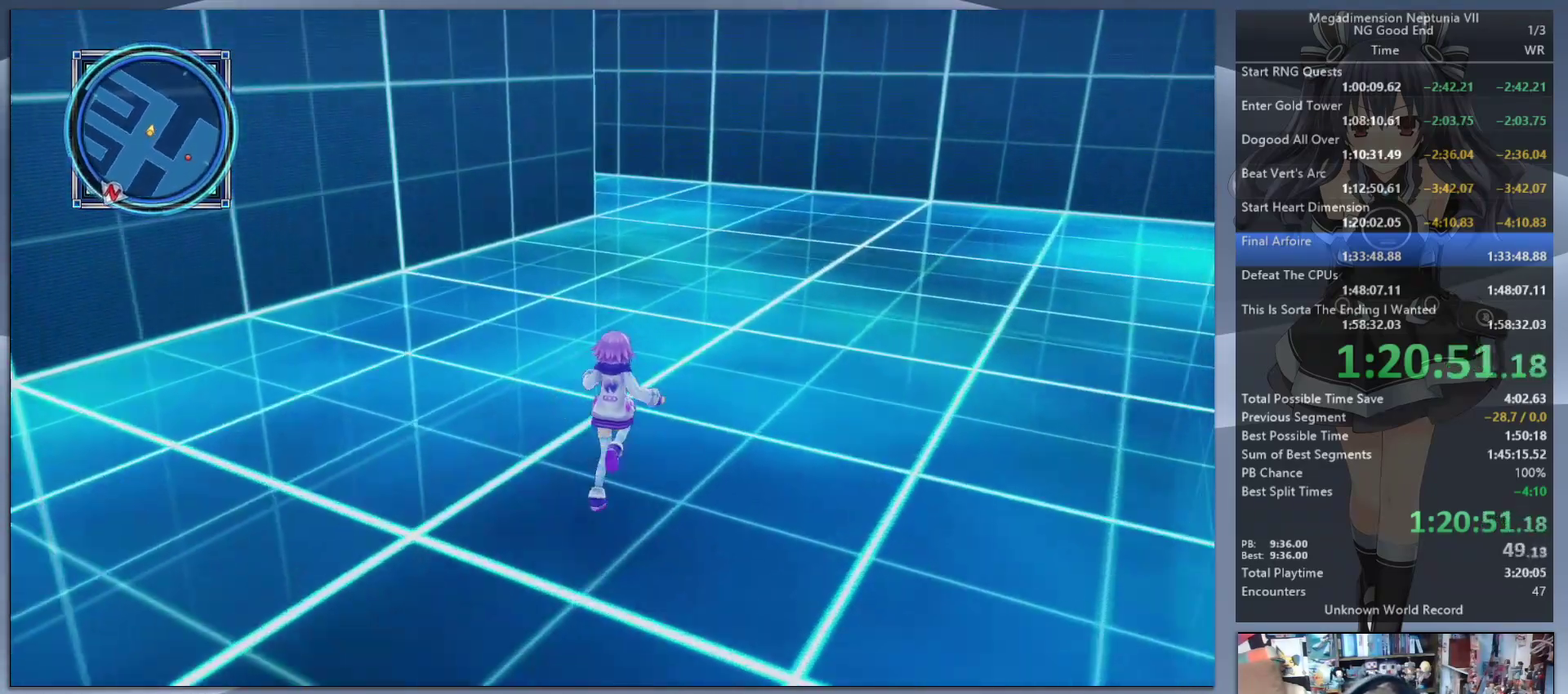
{"buttons": [], "left_stick": "up", "right_stick": "center", "events": [[200, "left_stick", "up"]]}
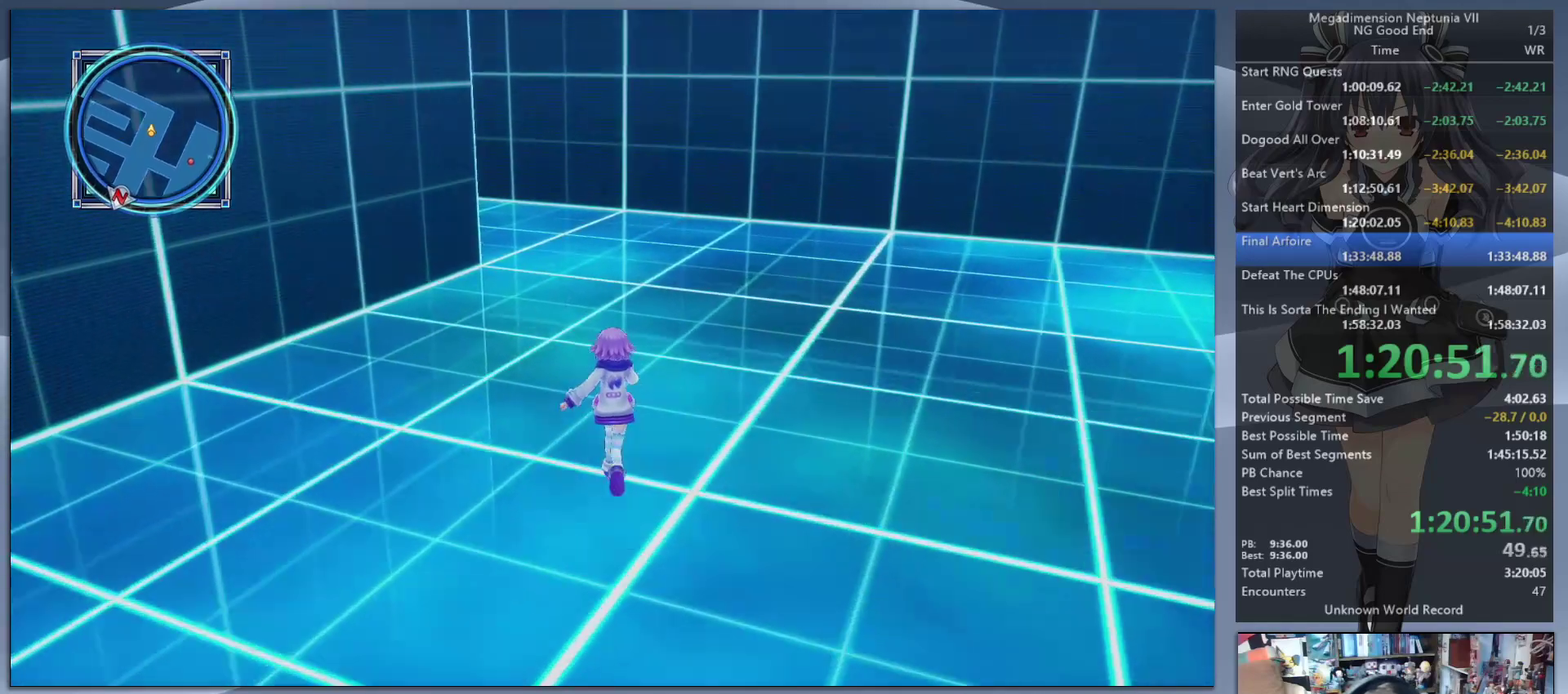
{"buttons": [], "left_stick": "up", "right_stick": "center", "events": [[400, "right_stick", "left"], [467, "right_stick", "center"]]}
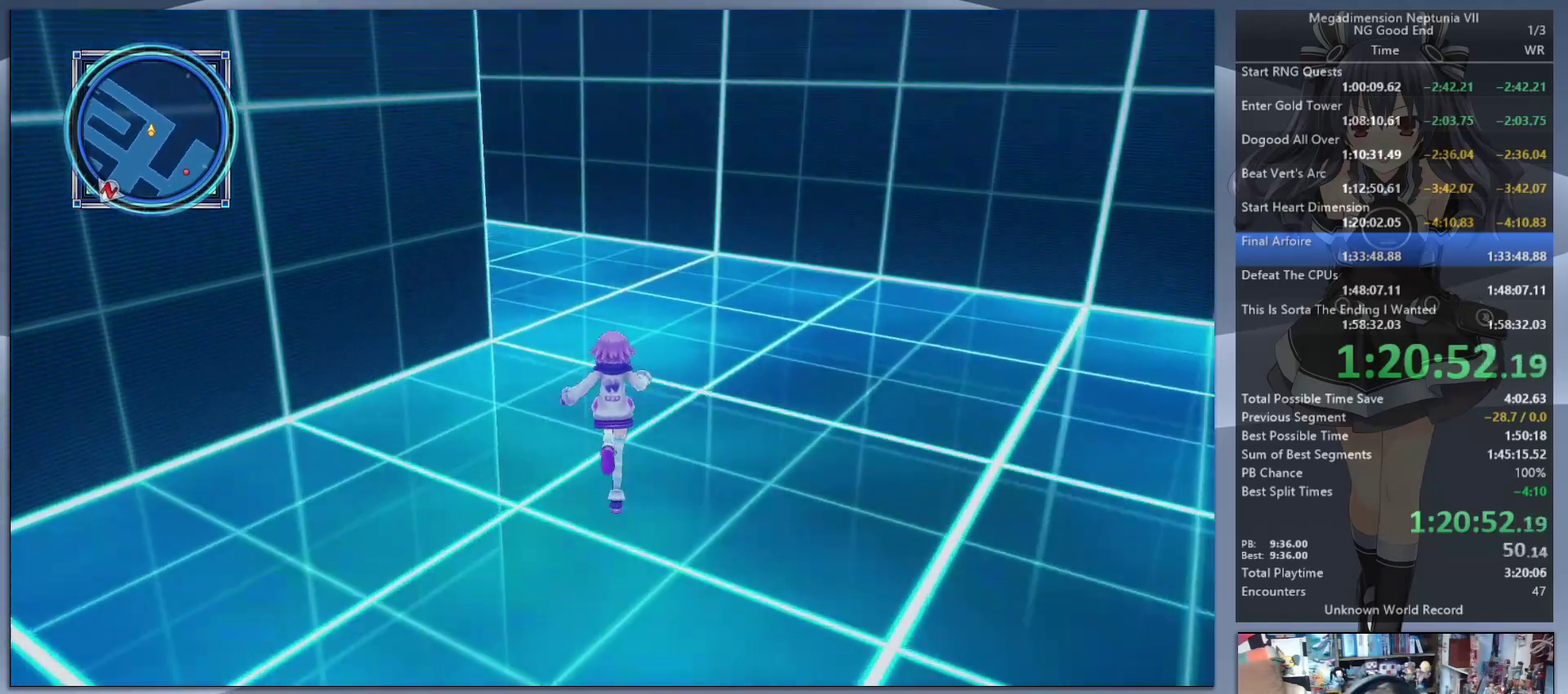
{"buttons": [], "left_stick": "up", "right_stick": "left", "events": [[233, "right_stick", "left"]]}
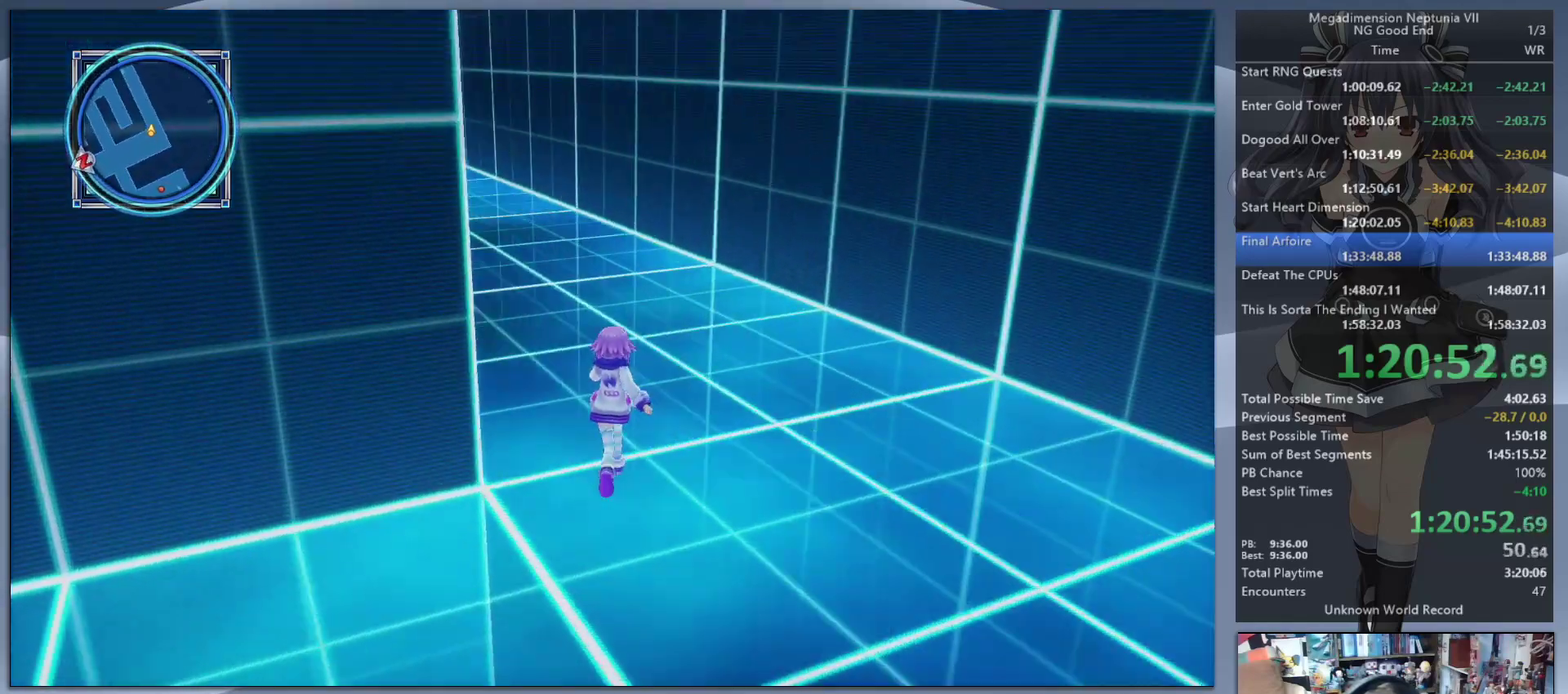
{"buttons": [], "left_stick": "up", "right_stick": "center", "events": [[200, "right_stick", "center"]]}
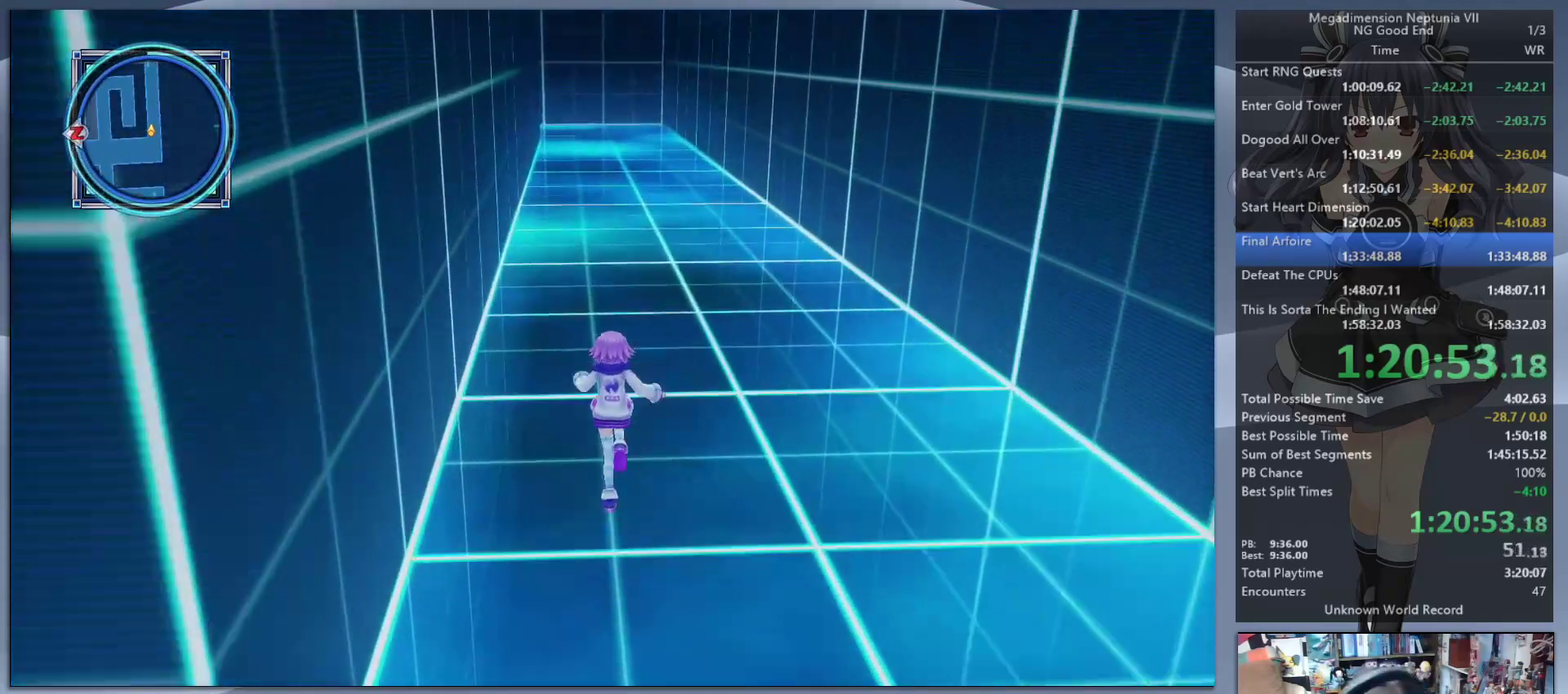
{"buttons": [], "left_stick": "up", "right_stick": "center", "events": []}
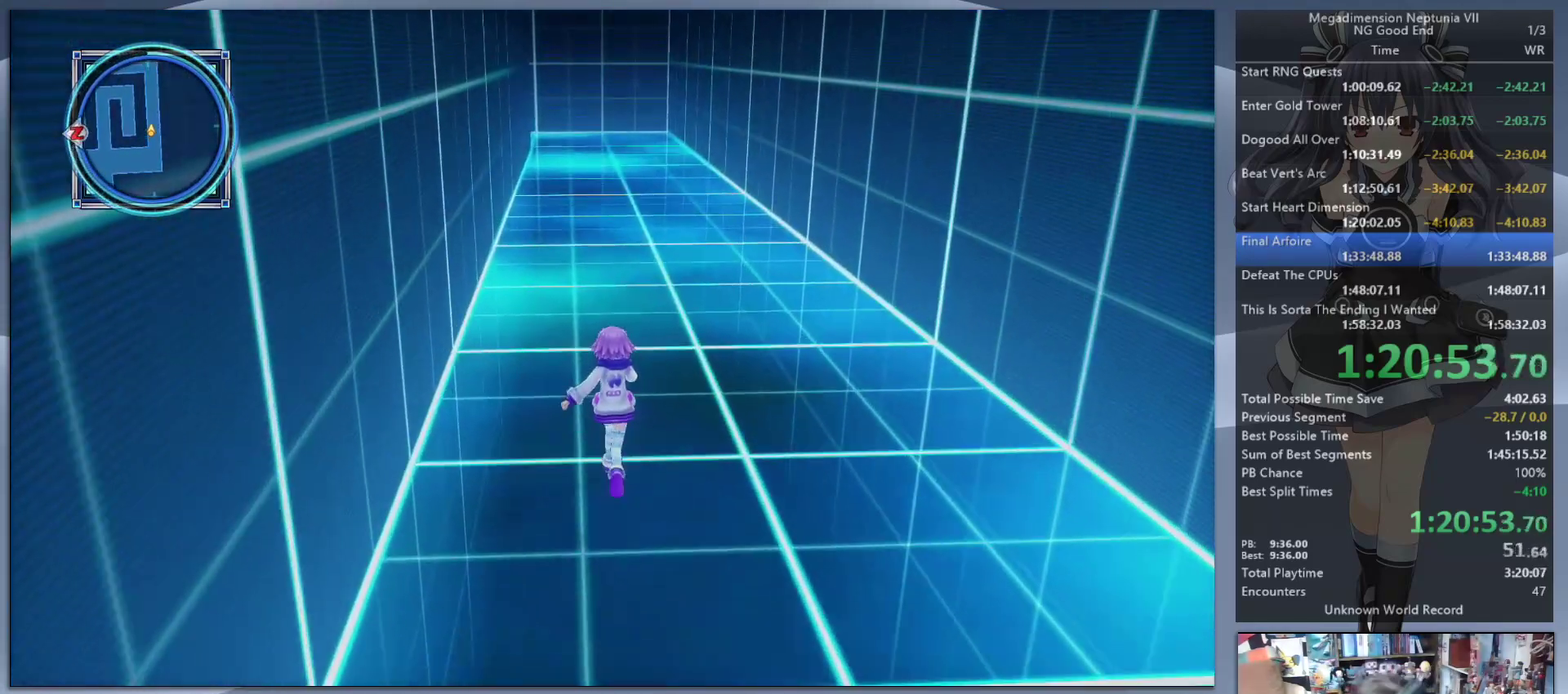
{"buttons": [], "left_stick": "up", "right_stick": "center", "events": []}
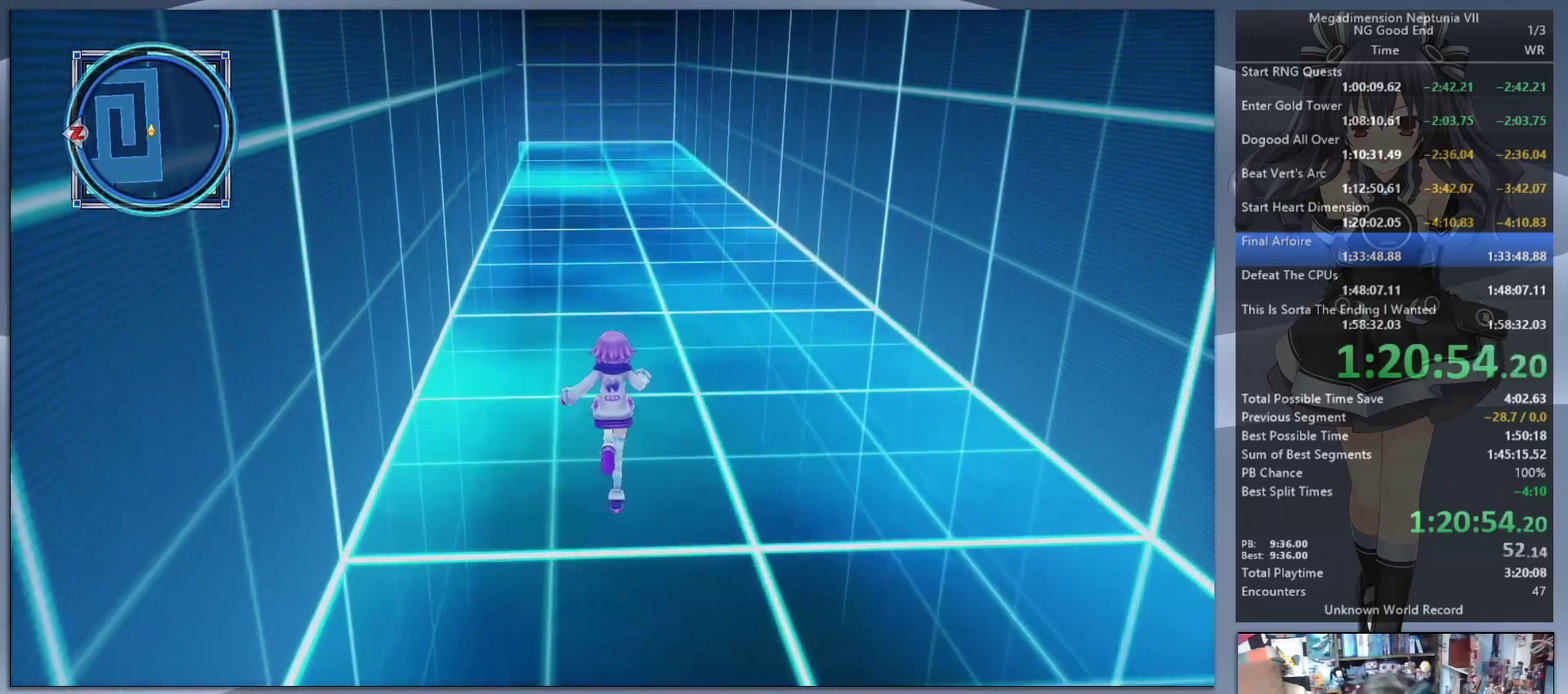
{"buttons": [], "left_stick": "up", "right_stick": "center", "events": []}
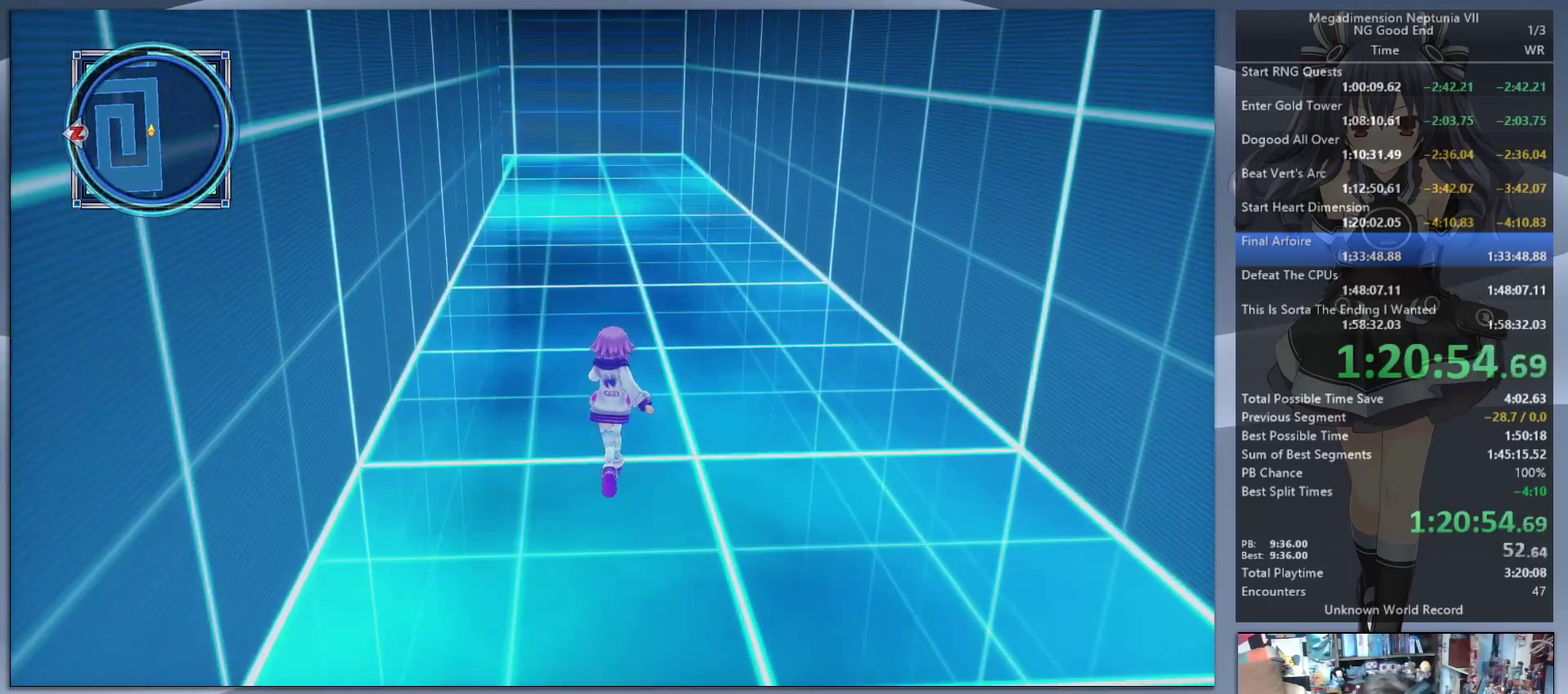
{"buttons": [], "left_stick": "up", "right_stick": "center", "events": []}
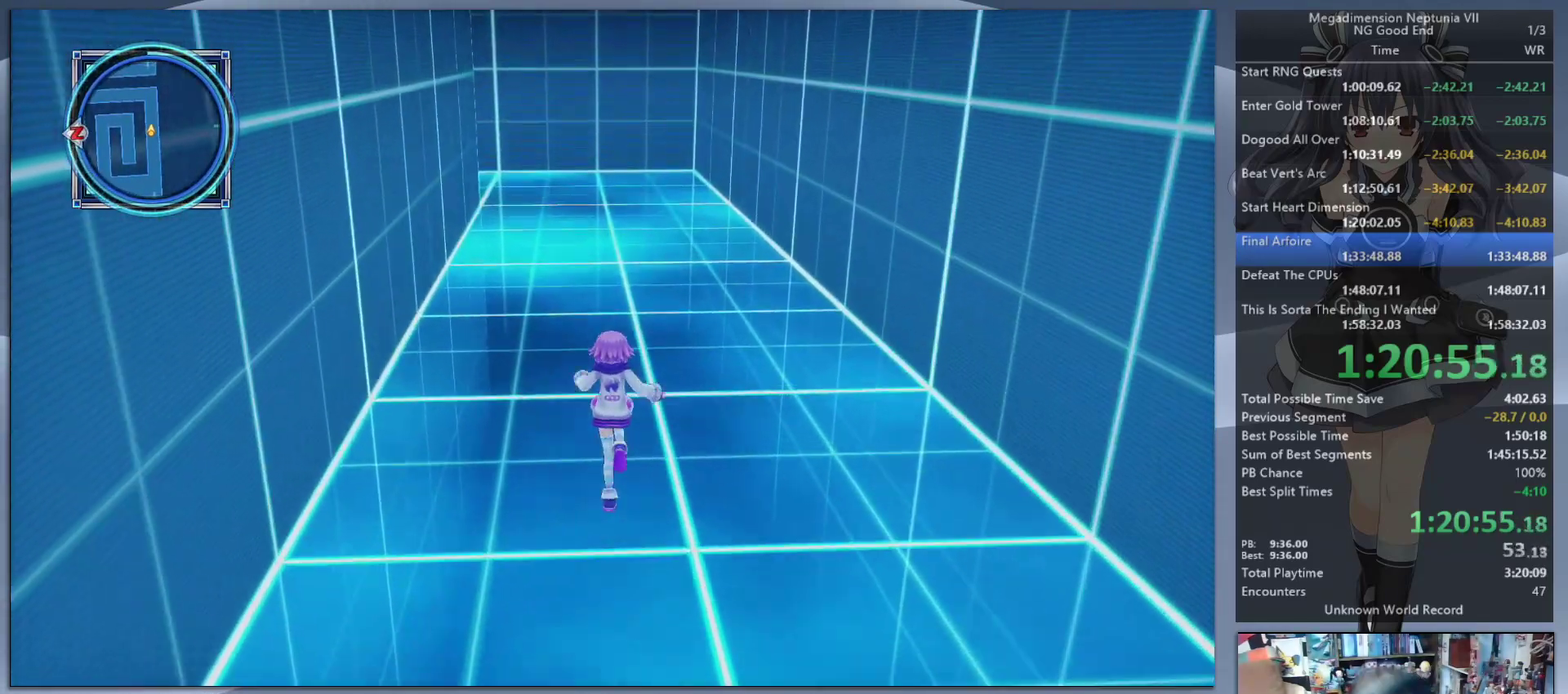
{"buttons": [], "left_stick": "up", "right_stick": "center", "events": []}
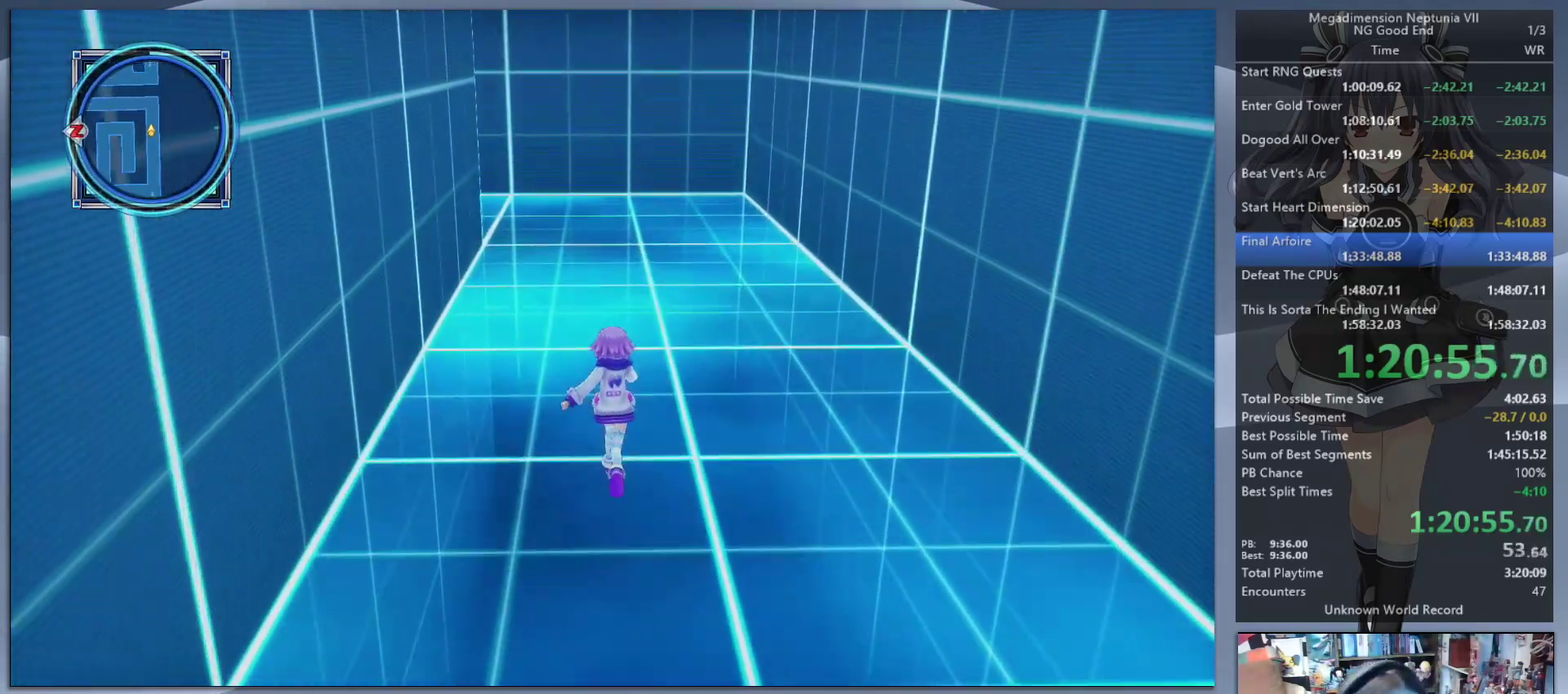
{"buttons": [], "left_stick": "up", "right_stick": "center", "events": []}